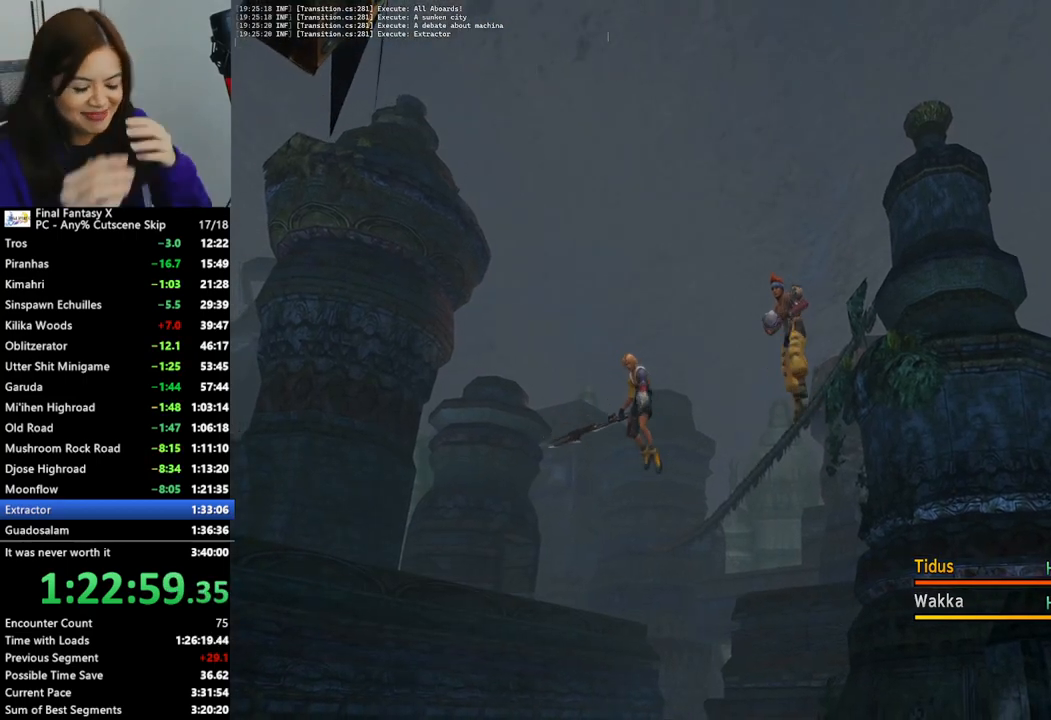
Gameplay with a controller (PlayStation layout); each line is a JSON object with the inputs held at the frame after it. "events" lists button and stick changes between this image and that frame as [ms after this image, input, new state], when the widget could be followed in between.
{"buttons": ["CROSS"], "left_stick": "center", "right_stick": "center", "events": [[33, "CROSS", "down"], [100, "CROSS", "up"], [267, "CROSS", "down"], [367, "CROSS", "up"], [467, "CROSS", "down"]]}
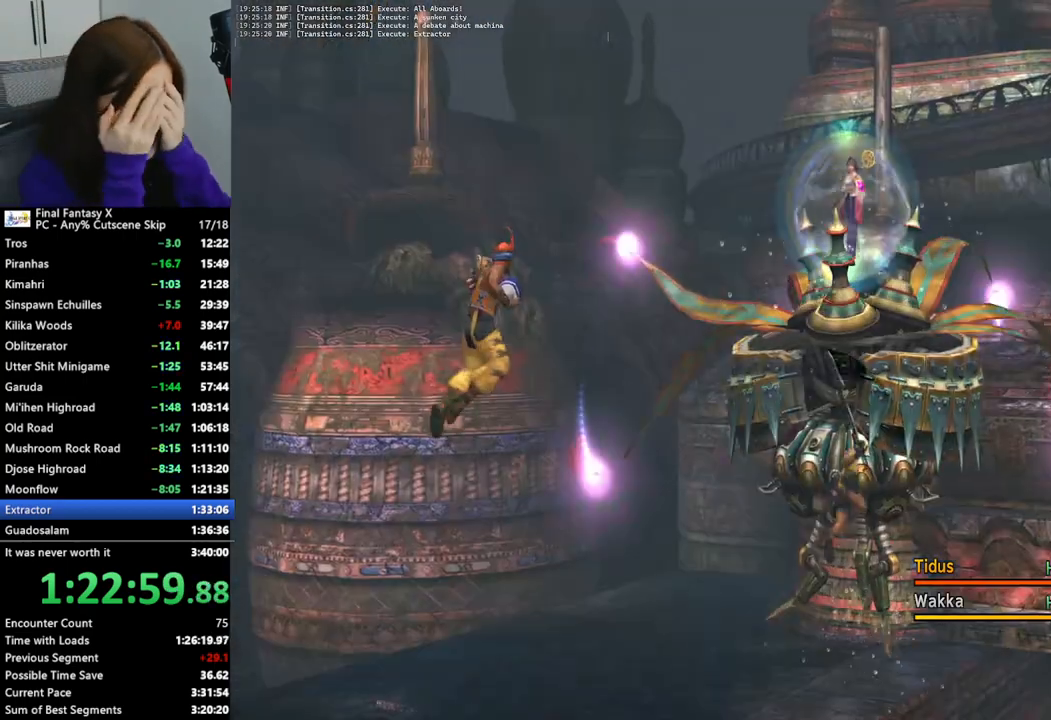
{"buttons": [], "left_stick": "center", "right_stick": "center", "events": [[33, "CROSS", "up"]]}
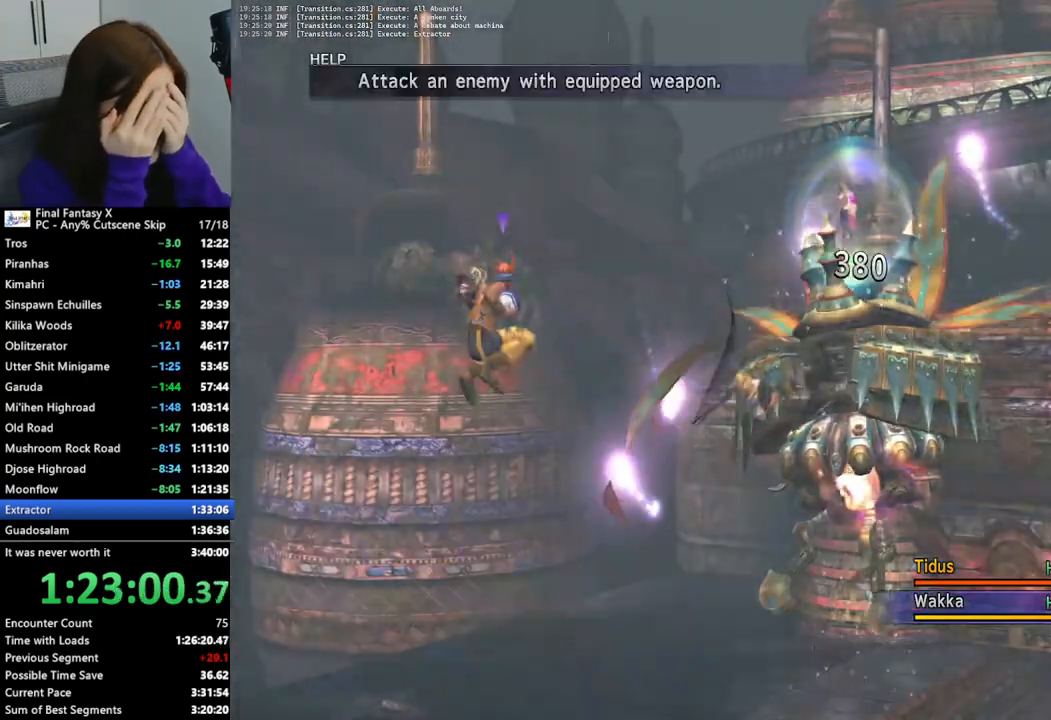
{"buttons": [], "left_stick": "center", "right_stick": "center", "events": []}
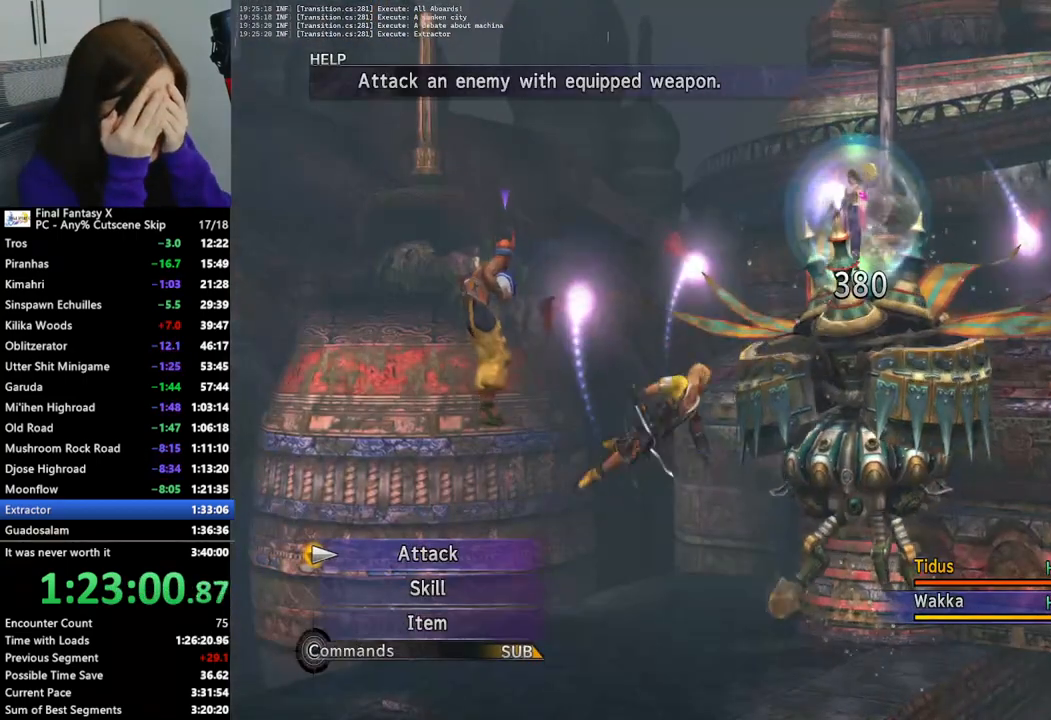
{"buttons": [], "left_stick": "center", "right_stick": "center", "events": []}
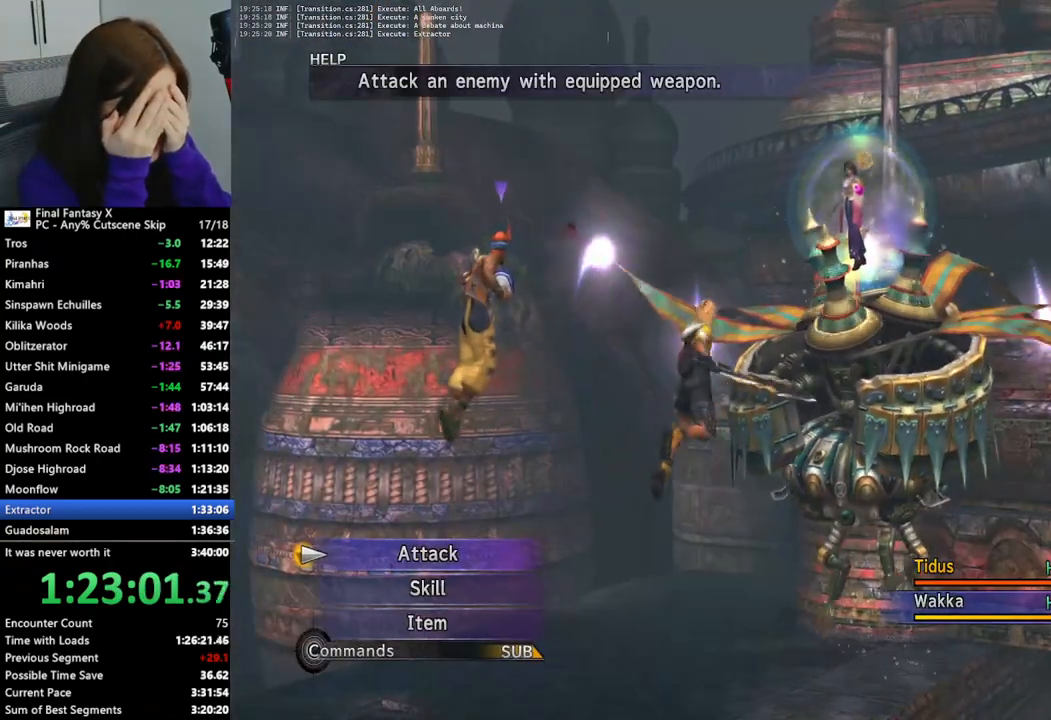
{"buttons": ["CROSS"], "left_stick": "center", "right_stick": "center", "events": [[333, "CROSS", "down"], [367, "CROSS", "up"], [467, "CROSS", "down"]]}
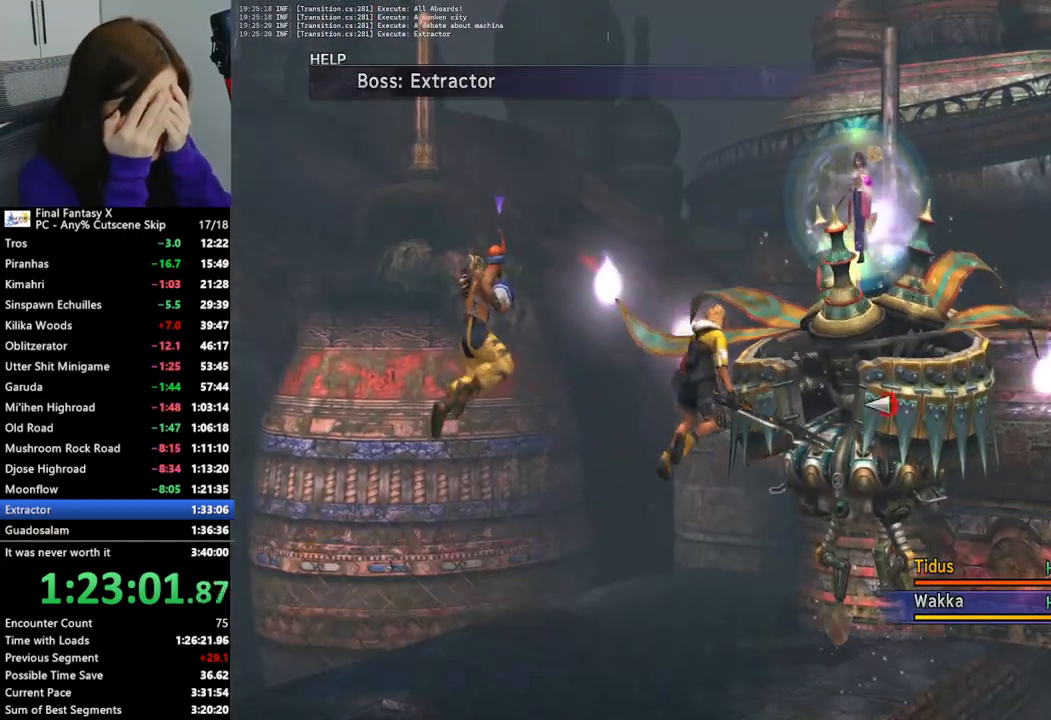
{"buttons": [], "left_stick": "center", "right_stick": "center", "events": [[33, "CROSS", "up"], [133, "CROSS", "down"], [200, "CROSS", "up"], [333, "CROSS", "down"], [400, "CROSS", "up"]]}
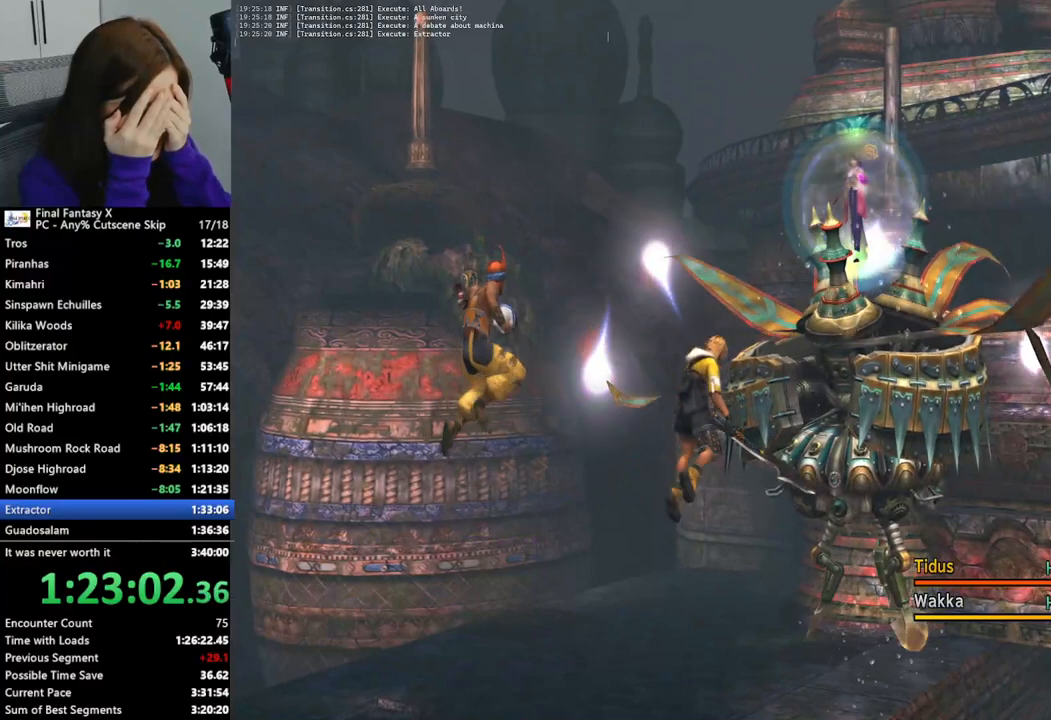
{"buttons": [], "left_stick": "center", "right_stick": "center", "events": []}
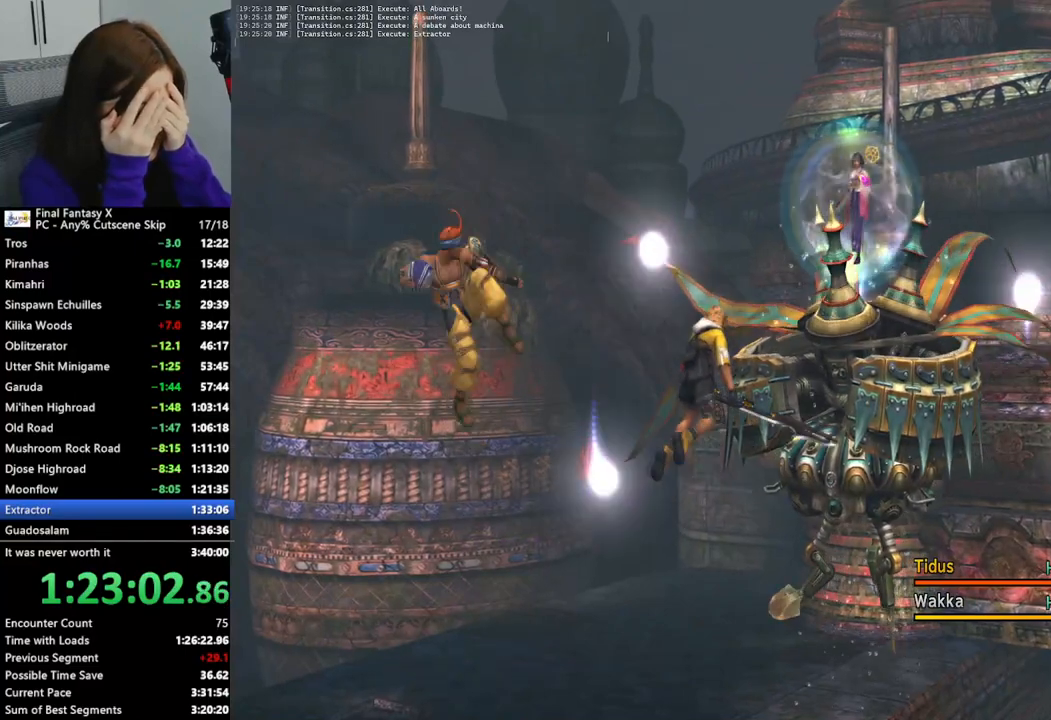
{"buttons": [], "left_stick": "center", "right_stick": "center", "events": []}
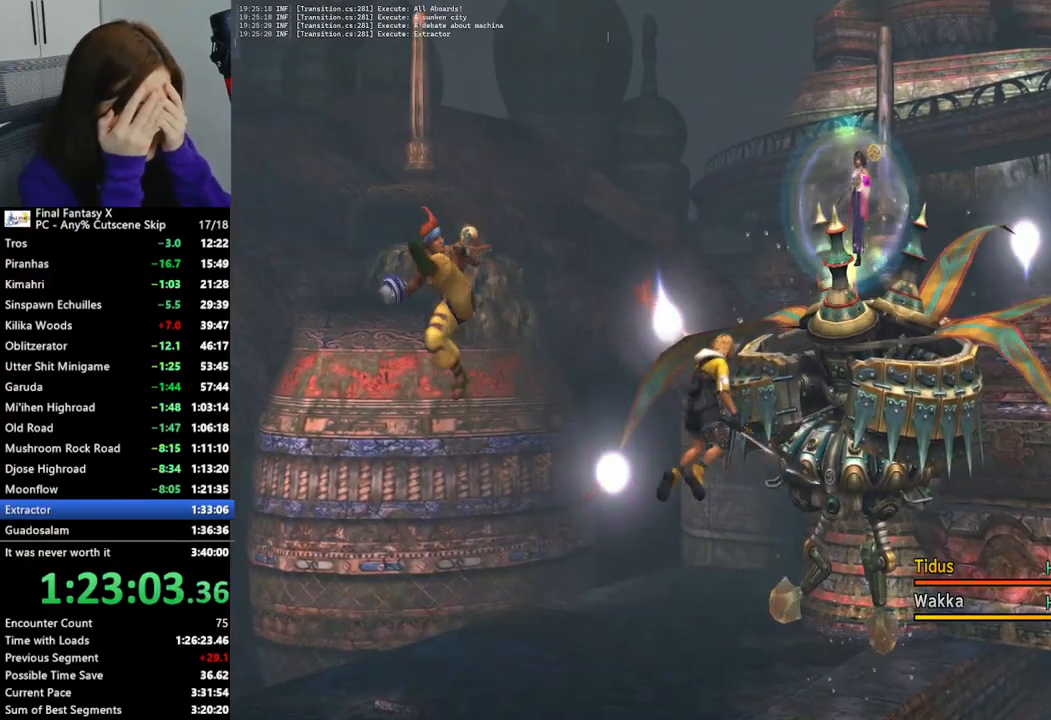
{"buttons": [], "left_stick": "center", "right_stick": "center", "events": []}
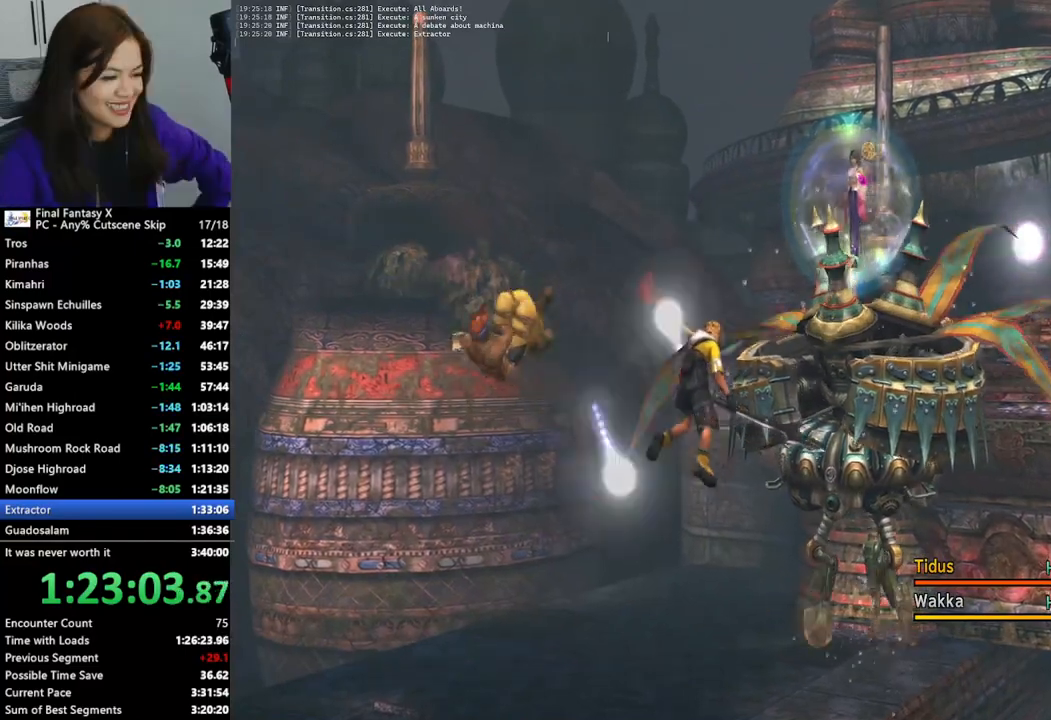
{"buttons": [], "left_stick": "center", "right_stick": "center", "events": []}
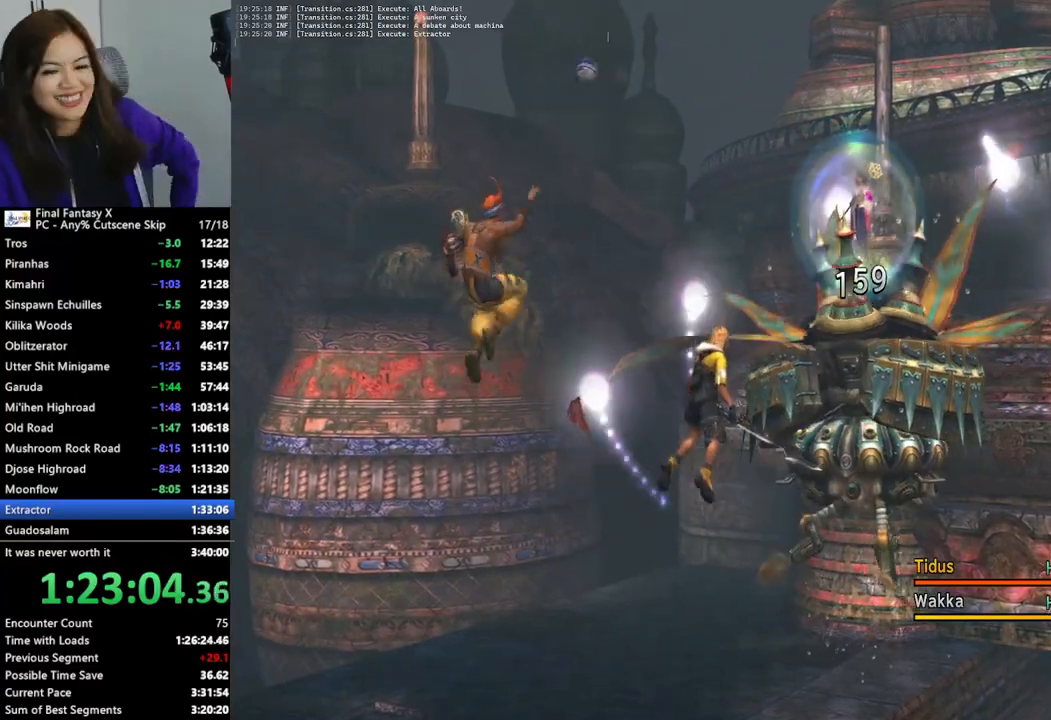
{"buttons": [], "left_stick": "center", "right_stick": "center", "events": []}
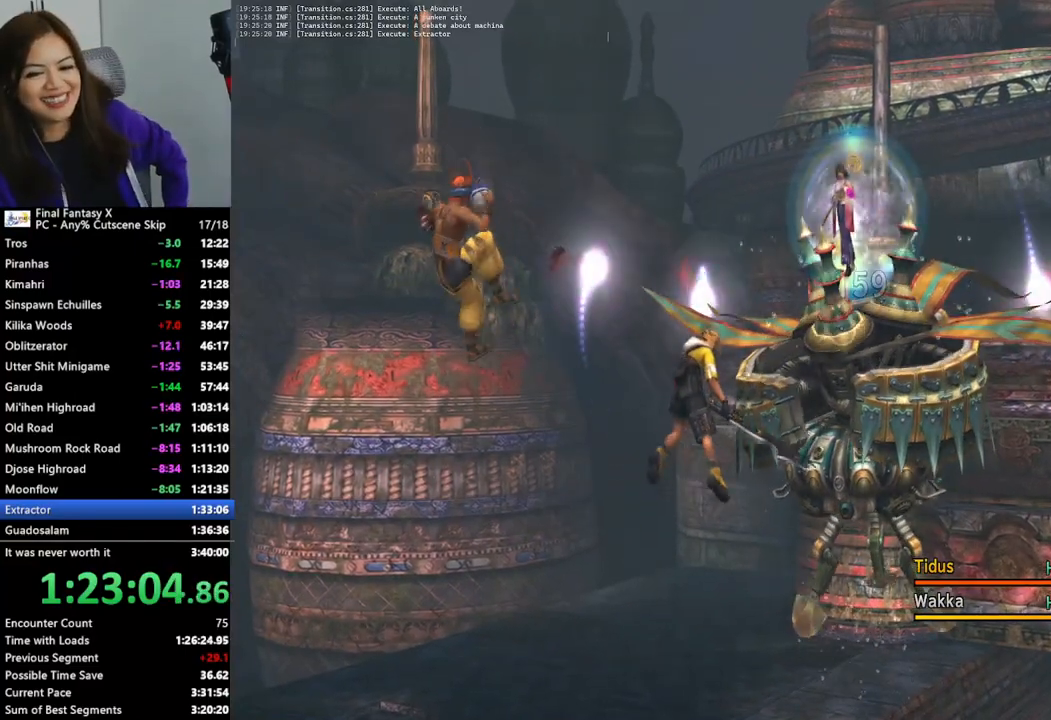
{"buttons": [], "left_stick": "center", "right_stick": "center", "events": []}
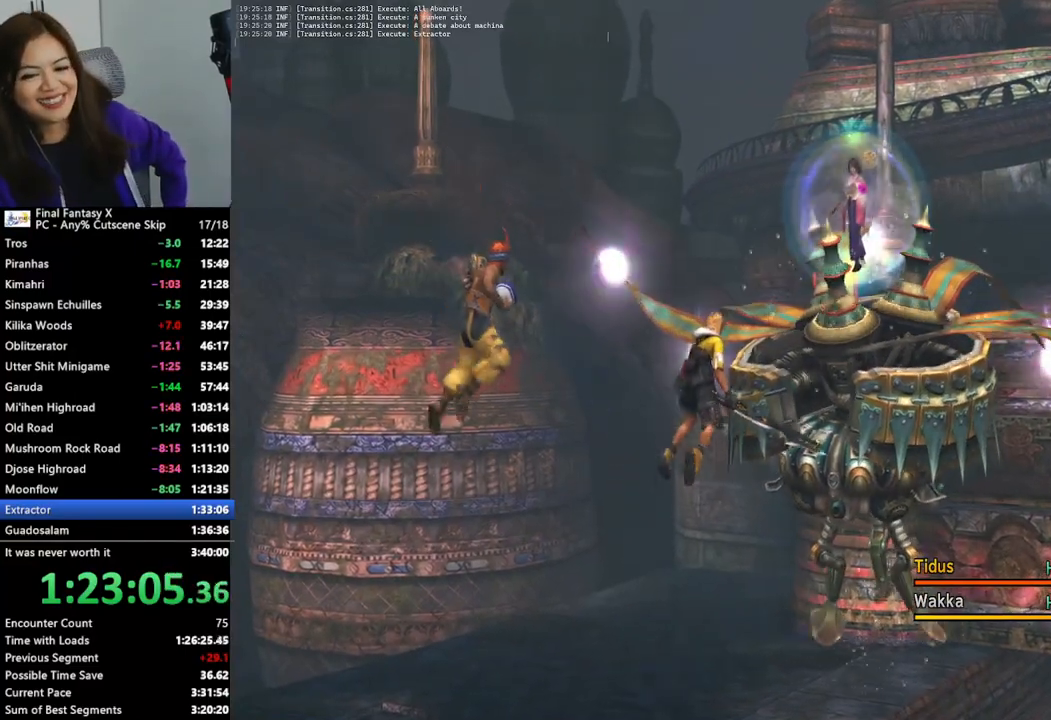
{"buttons": [], "left_stick": "center", "right_stick": "center", "events": []}
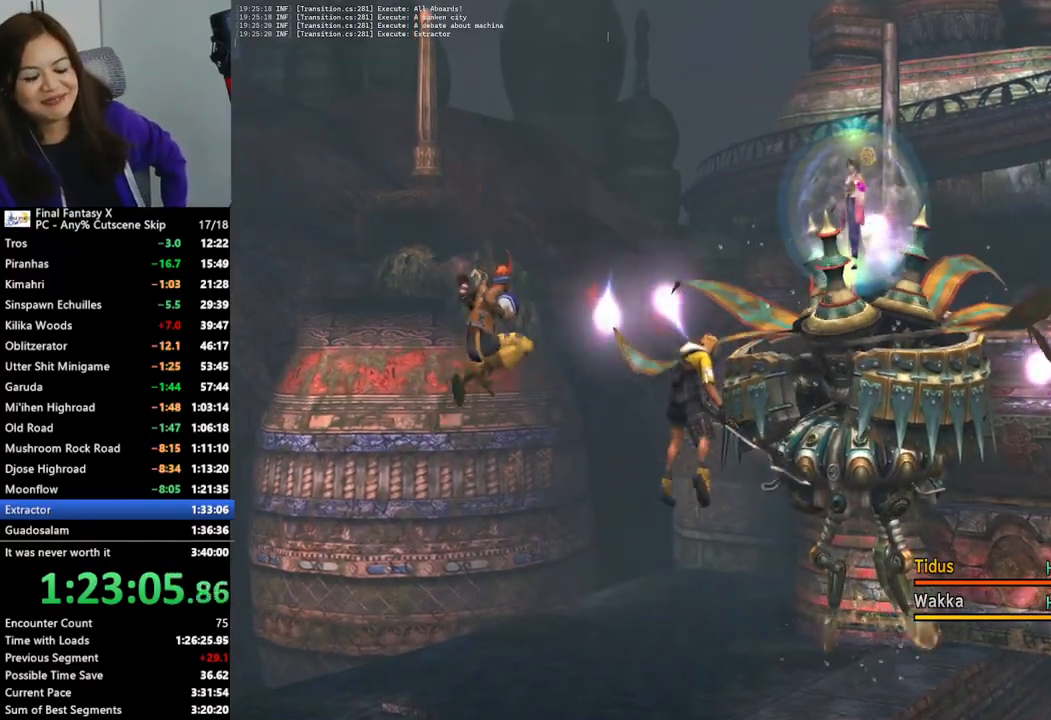
{"buttons": [], "left_stick": "center", "right_stick": "center", "events": []}
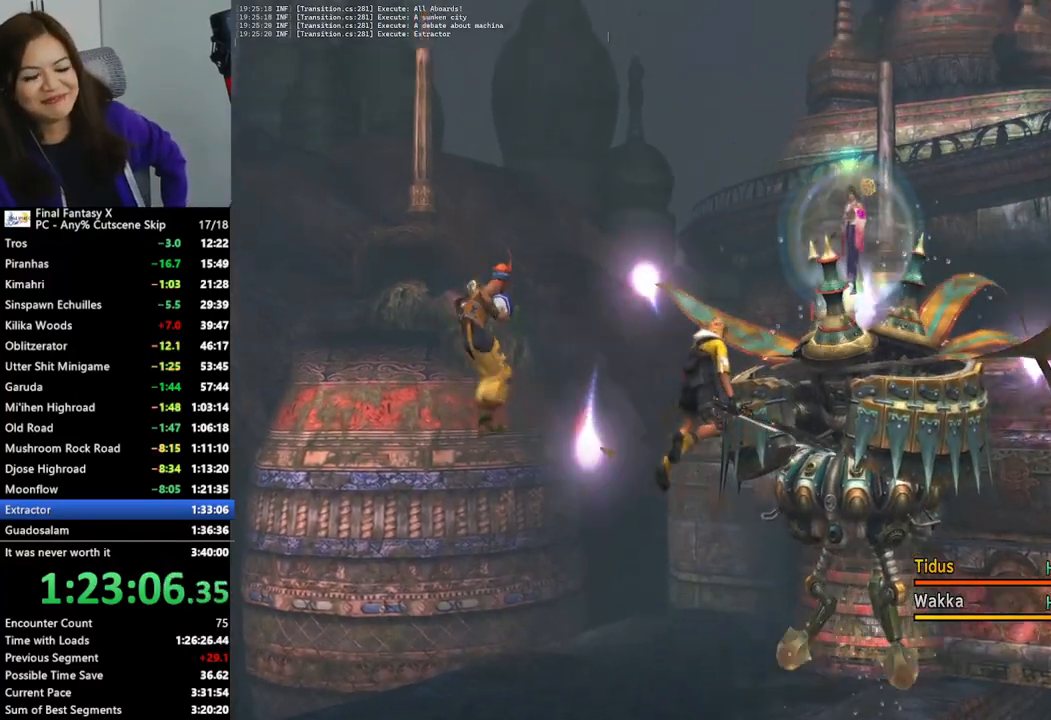
{"buttons": [], "left_stick": "center", "right_stick": "center", "events": []}
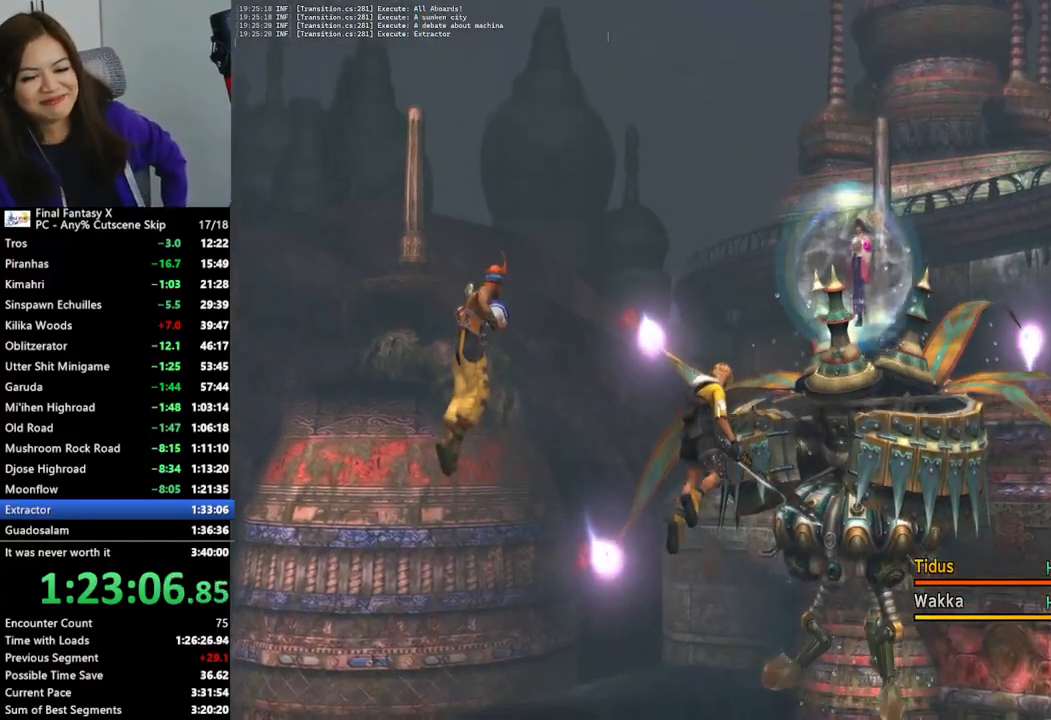
{"buttons": [], "left_stick": "center", "right_stick": "center", "events": [[433, "CROSS", "down"], [500, "CROSS", "up"]]}
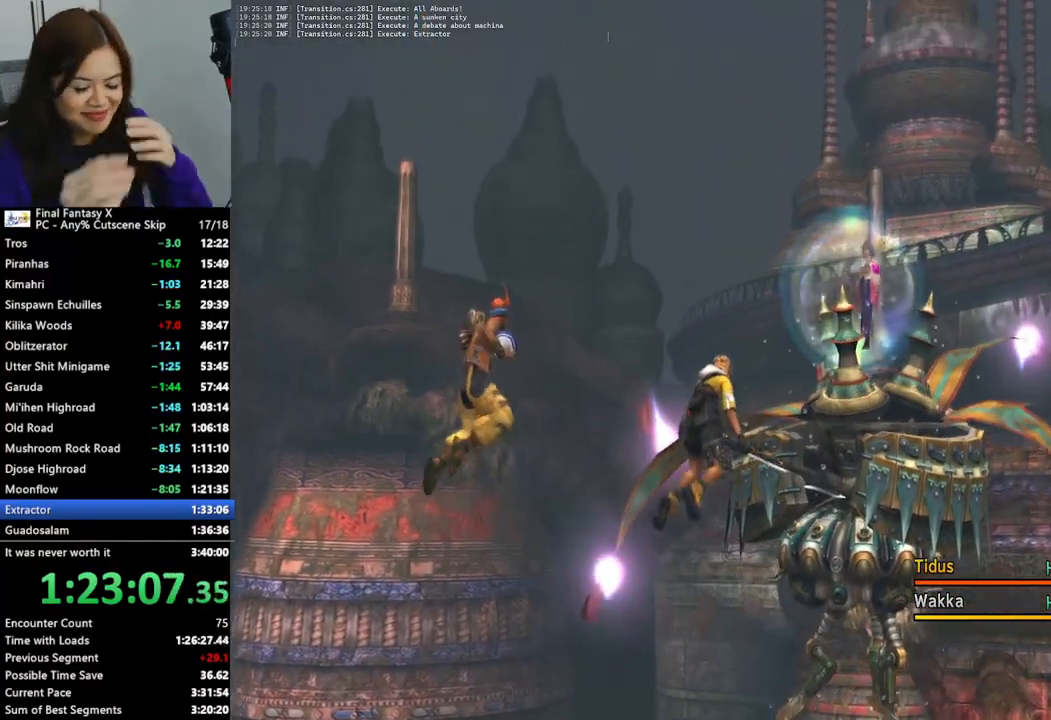
{"buttons": [], "left_stick": "center", "right_stick": "center", "events": [[100, "CROSS", "down"], [167, "CROSS", "up"], [267, "CROSS", "down"], [333, "CROSS", "up"], [433, "CROSS", "down"], [500, "CROSS", "up"]]}
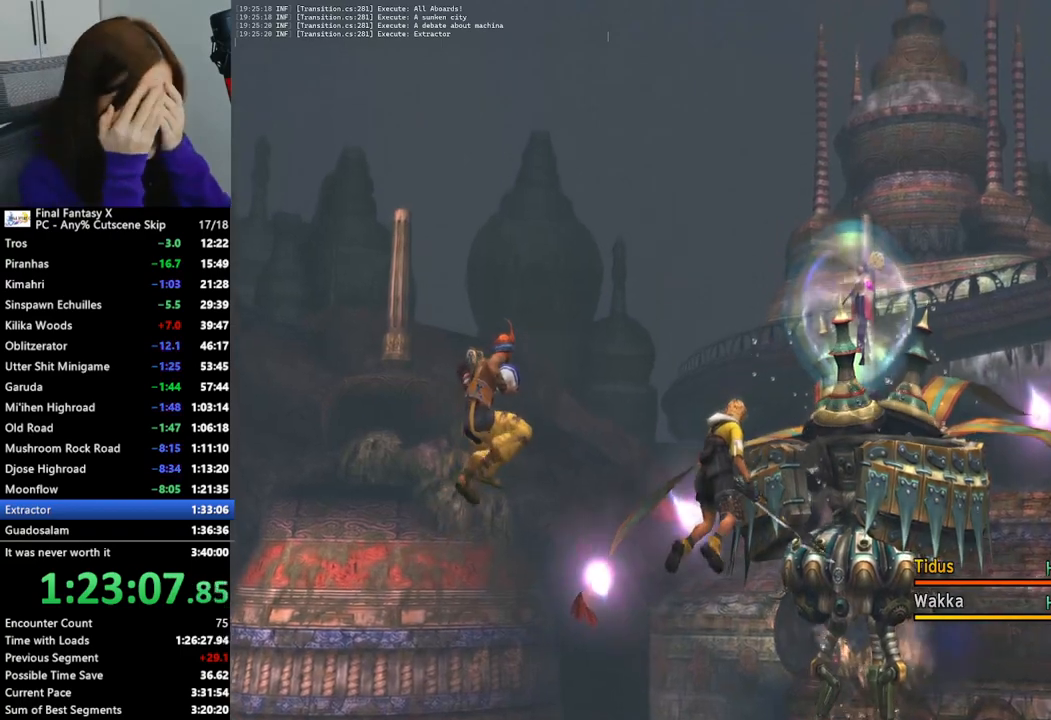
{"buttons": [], "left_stick": "center", "right_stick": "center", "events": [[67, "CROSS", "down"], [167, "CROSS", "up"], [267, "CROSS", "down"], [300, "CROSS", "up"], [400, "CROSS", "down"], [500, "CROSS", "up"]]}
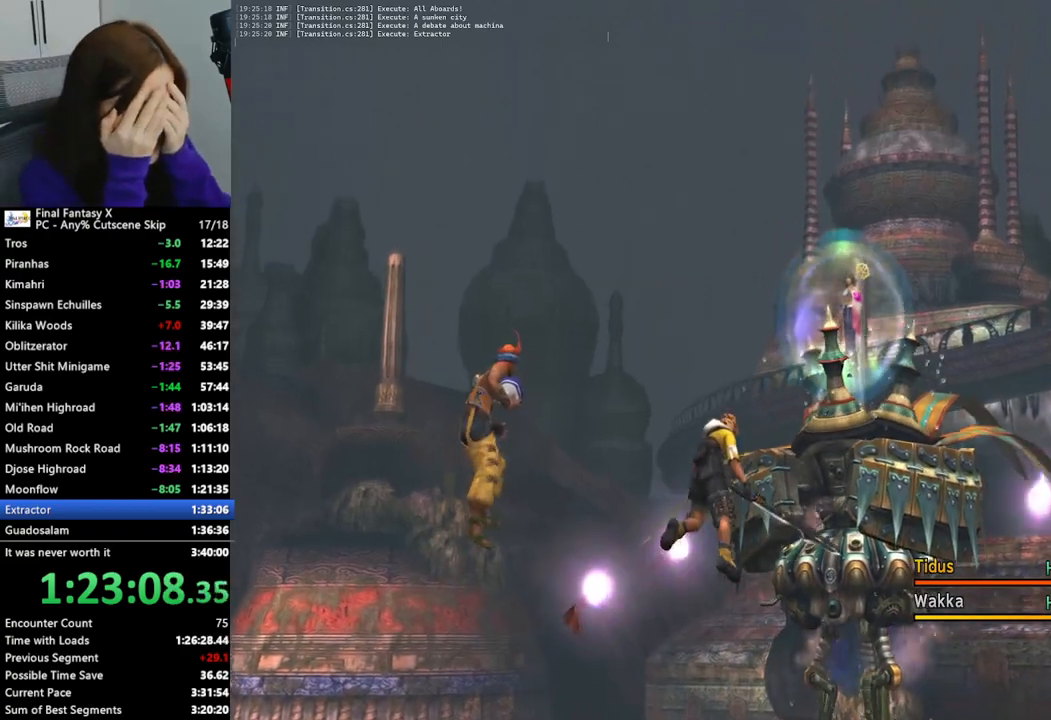
{"buttons": [], "left_stick": "center", "right_stick": "center", "events": [[67, "CROSS", "down"], [133, "CROSS", "up"], [233, "CROSS", "down"], [267, "CROSS", "up"], [367, "CROSS", "down"], [433, "CROSS", "up"]]}
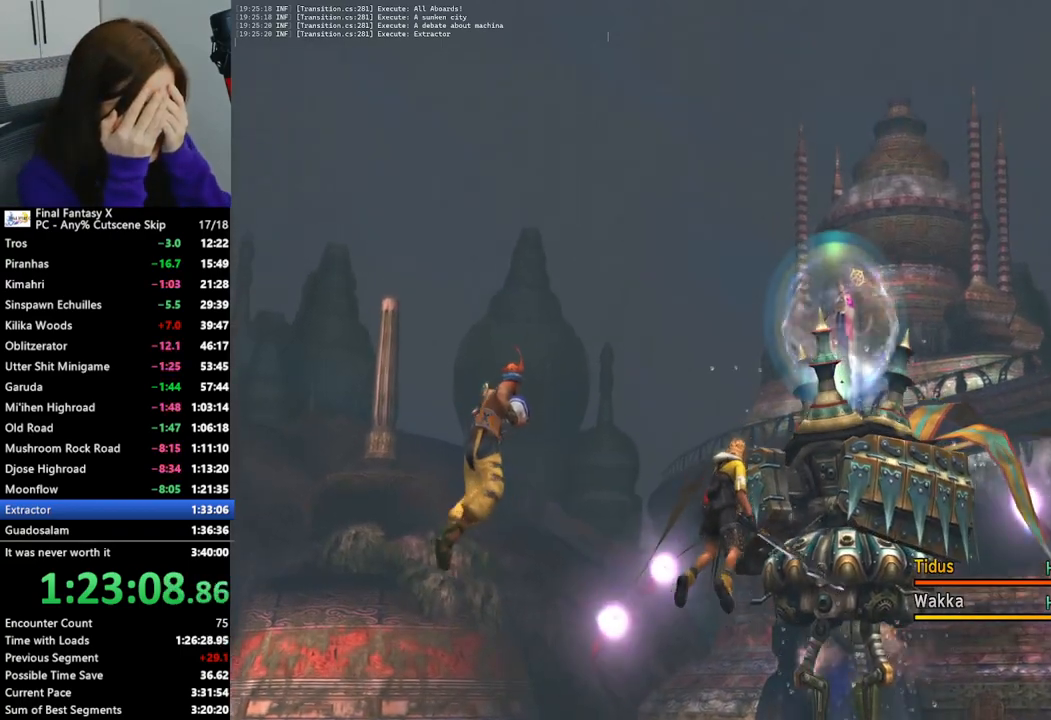
{"buttons": ["CROSS"], "left_stick": "center", "right_stick": "center", "events": [[33, "CROSS", "down"], [100, "CROSS", "up"], [200, "CROSS", "down"], [233, "CROSS", "up"], [333, "CROSS", "down"], [400, "CROSS", "up"], [500, "CROSS", "down"]]}
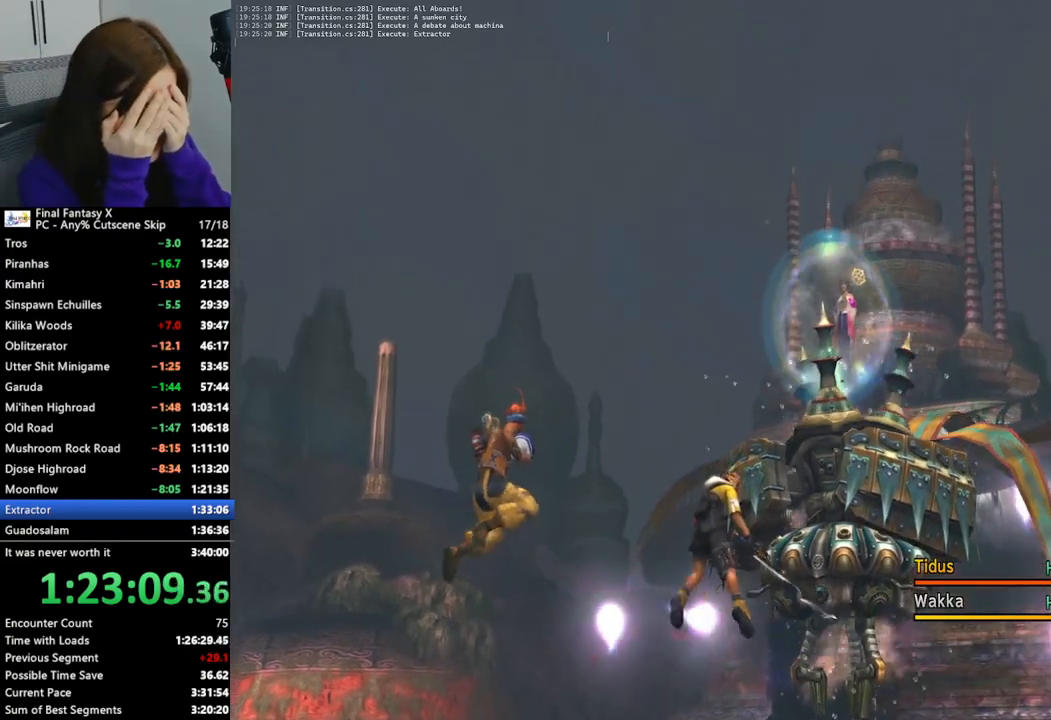
{"buttons": ["CROSS"], "left_stick": "center", "right_stick": "center", "events": [[67, "CROSS", "up"], [167, "CROSS", "down"], [233, "CROSS", "up"], [333, "CROSS", "down"], [400, "CROSS", "up"], [500, "CROSS", "down"]]}
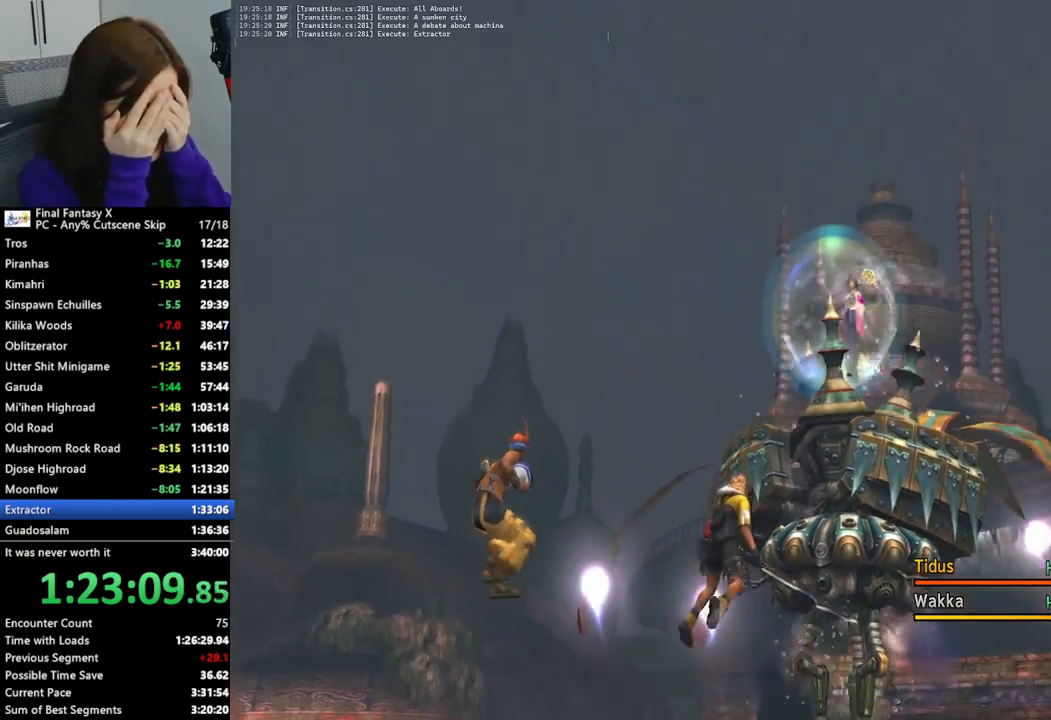
{"buttons": ["CROSS"], "left_stick": "center", "right_stick": "center", "events": [[67, "CROSS", "up"], [167, "CROSS", "down"], [233, "CROSS", "up"], [333, "CROSS", "down"], [433, "CROSS", "up"], [500, "CROSS", "down"]]}
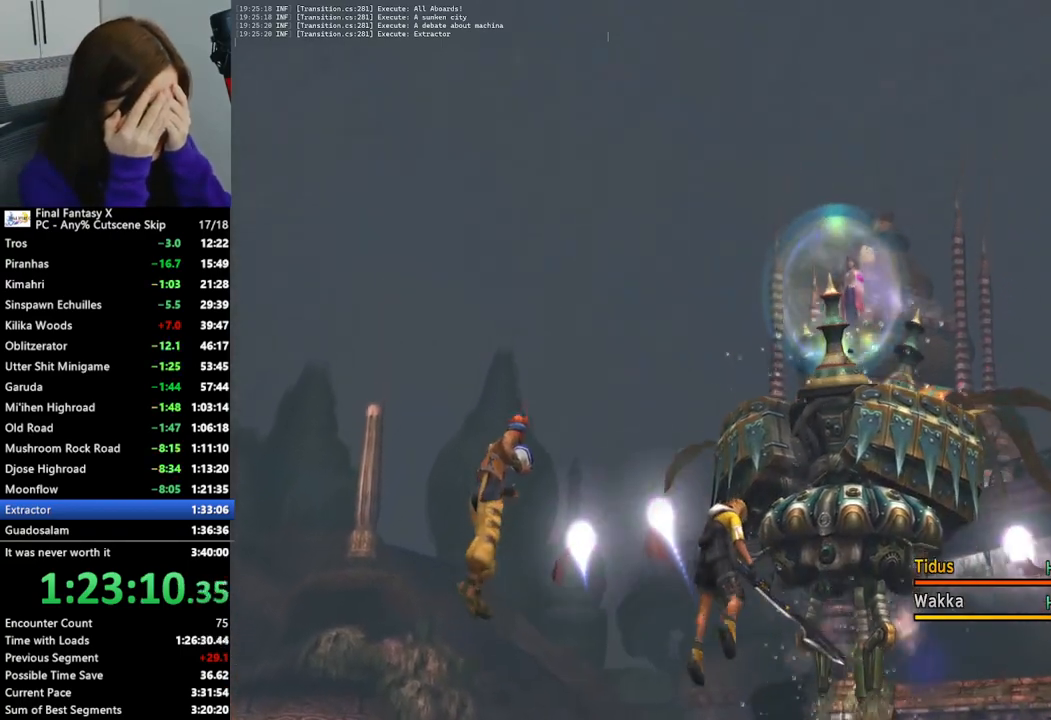
{"buttons": [], "left_stick": "center", "right_stick": "center", "events": [[100, "CROSS", "up"], [167, "CROSS", "down"], [267, "CROSS", "up"], [333, "CROSS", "down"], [433, "CROSS", "up"]]}
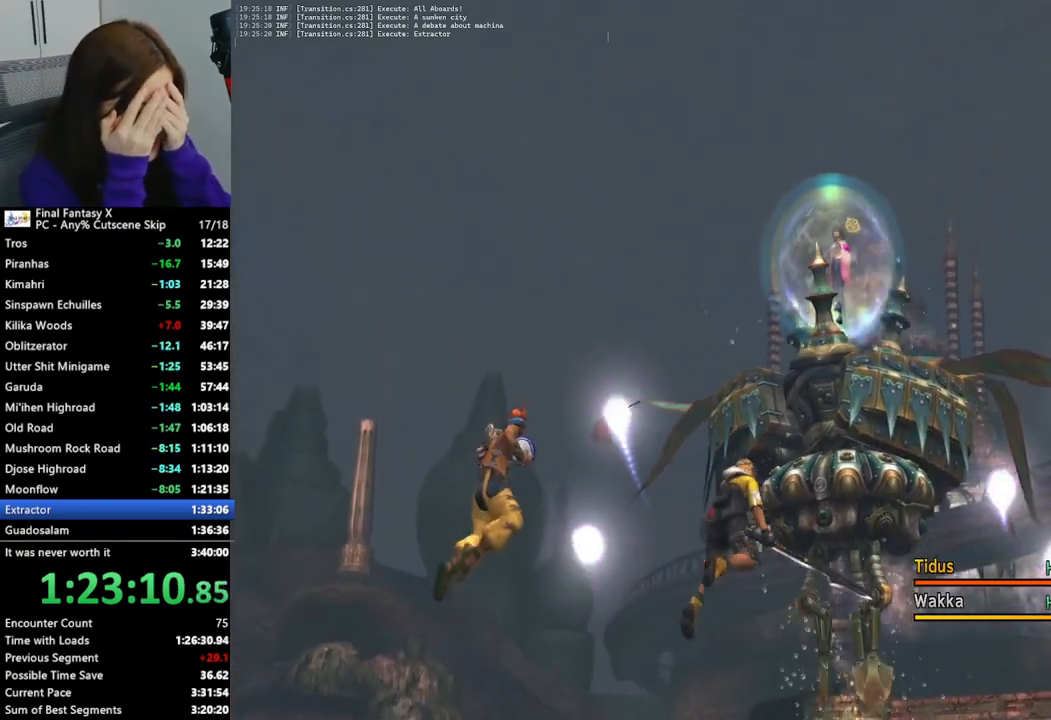
{"buttons": ["CROSS"], "left_stick": "center", "right_stick": "center", "events": [[33, "CROSS", "down"], [100, "CROSS", "up"], [167, "CROSS", "down"], [300, "CROSS", "up"], [367, "CROSS", "down"], [433, "CROSS", "up"], [500, "CROSS", "down"]]}
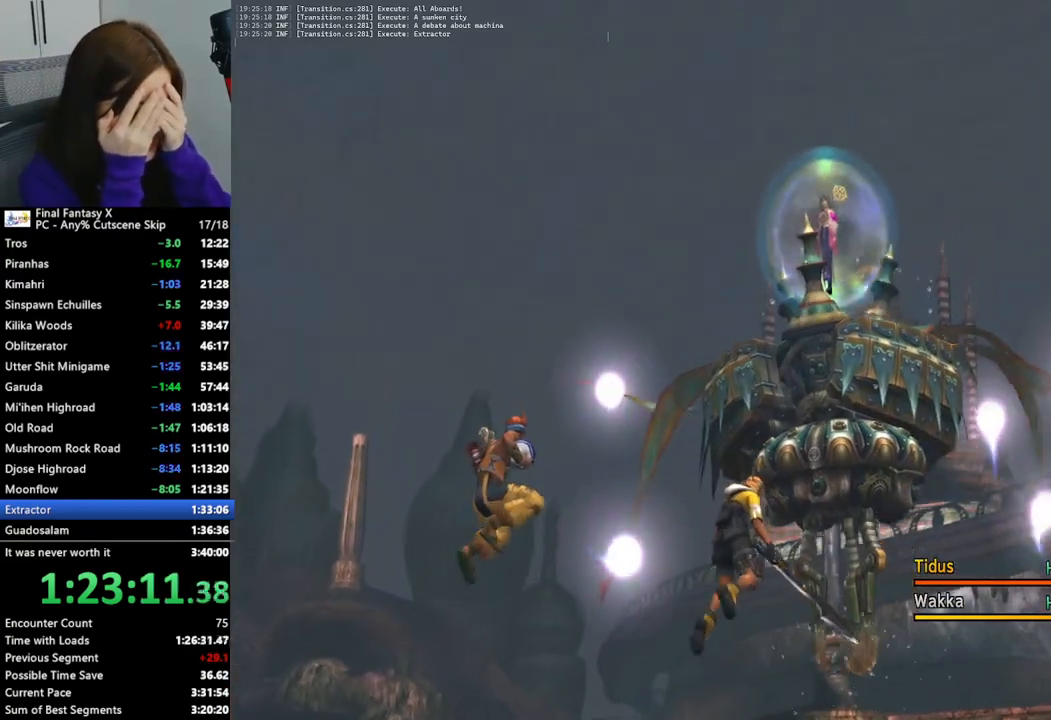
{"buttons": [], "left_stick": "center", "right_stick": "center", "events": [[100, "CROSS", "up"], [200, "CROSS", "down"], [267, "CROSS", "up"], [333, "CROSS", "down"], [467, "CROSS", "up"]]}